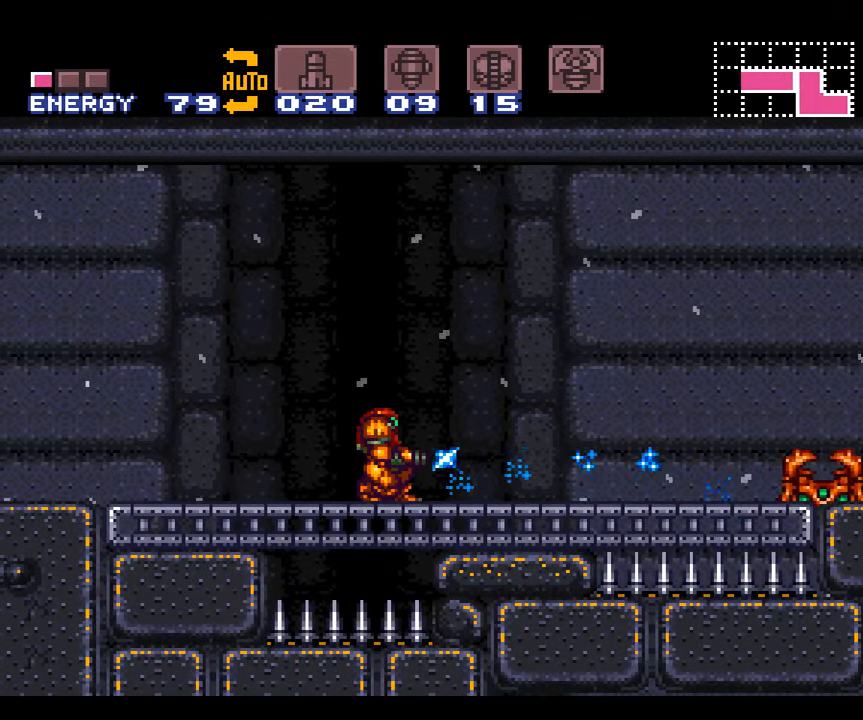
Gameplay with a controller (Nintendo layout); each line is a JSON object with the inputs held at the frame after it. "events" lists button and stick changes between this image and that frame as [ms after this image, input, new state], when the widget could be followed in between. Not read: L3 R3.
{"buttons": ["A", "DPAD_RIGHT"], "events": [[300, "DPAD_RIGHT", "down"]]}
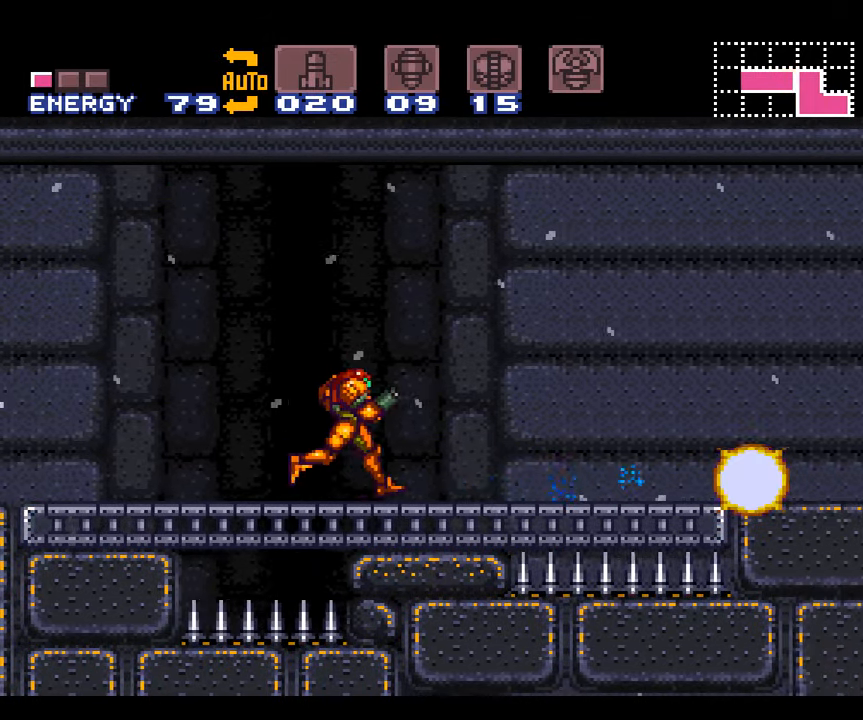
{"buttons": ["A"], "events": [[417, "DPAD_RIGHT", "up"]]}
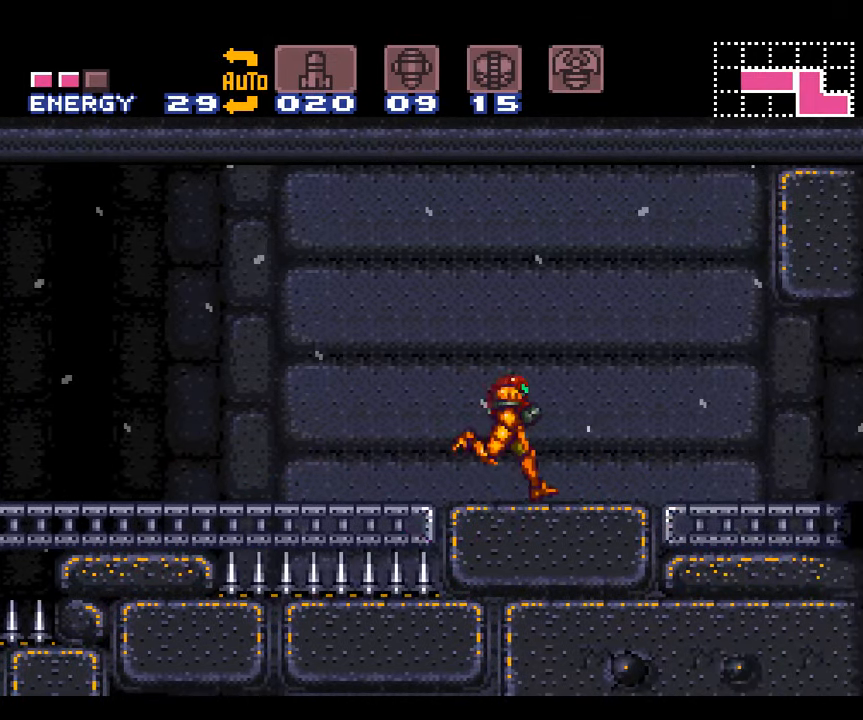
{"buttons": ["DPAD_LEFT"], "events": [[17, "DPAD_LEFT", "down"], [267, "A", "up"]]}
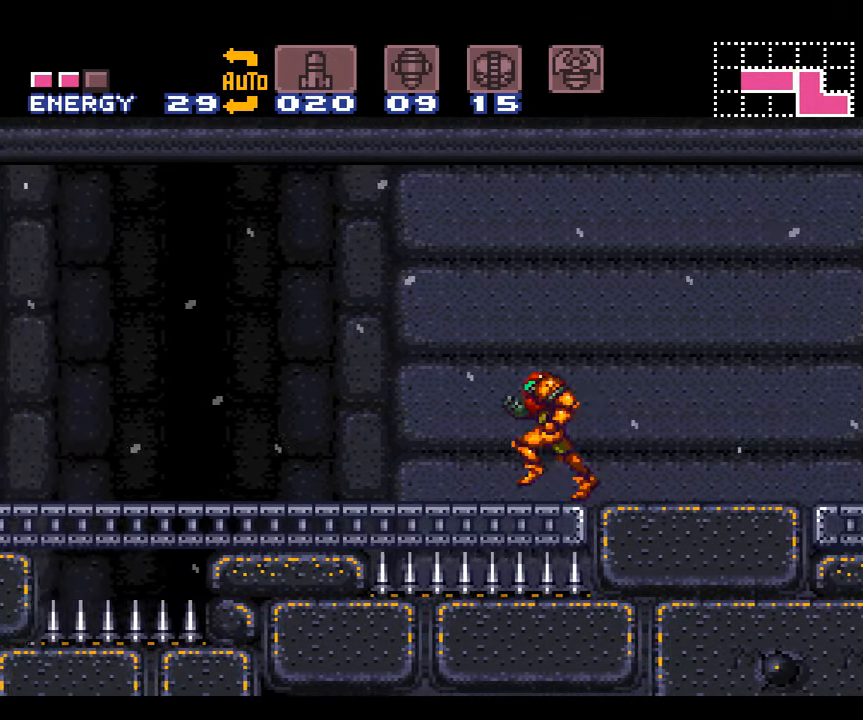
{"buttons": ["A", "DPAD_LEFT"], "events": [[17, "A", "down"]]}
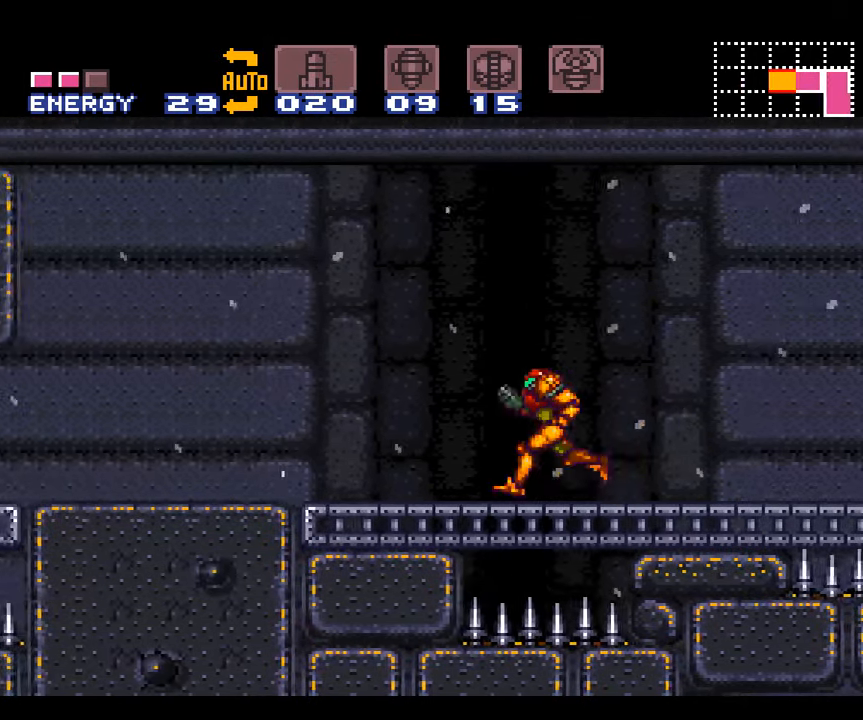
{"buttons": ["A", "DPAD_LEFT"], "events": []}
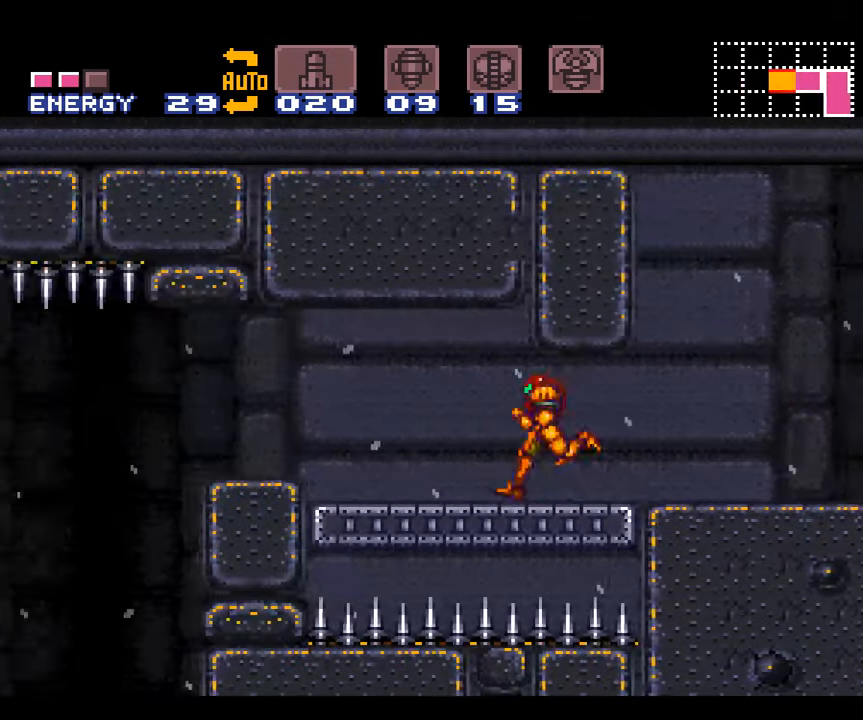
{"buttons": ["A"], "events": [[484, "DPAD_LEFT", "up"]]}
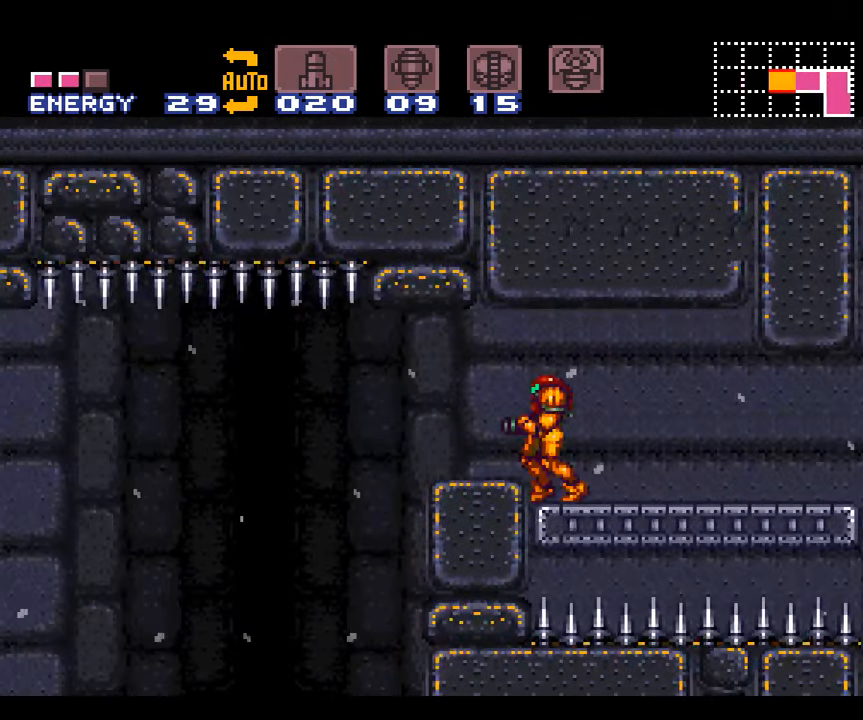
{"buttons": ["DPAD_RIGHT"], "events": [[117, "DPAD_RIGHT", "down"], [300, "A", "up"]]}
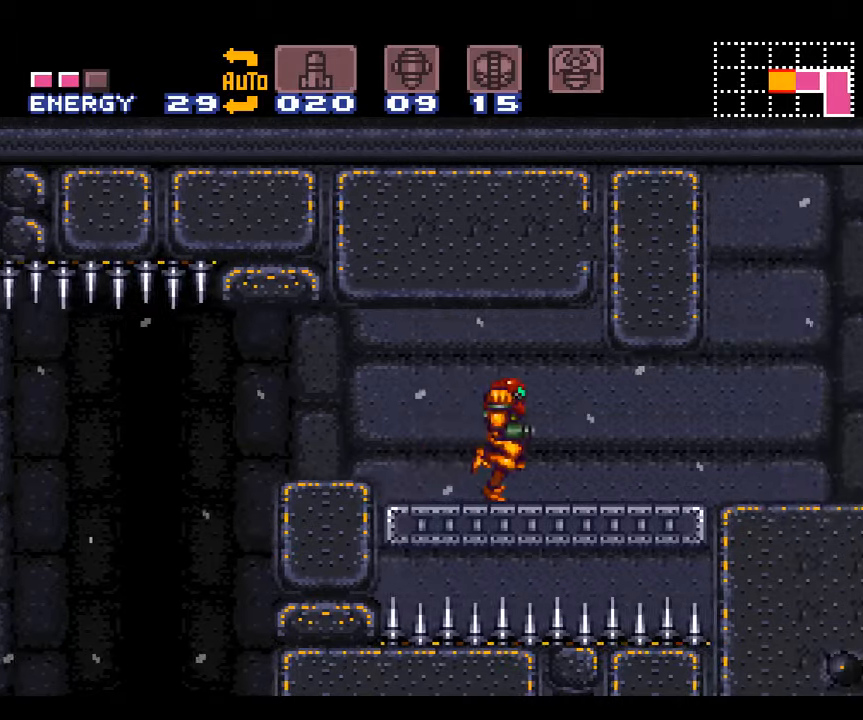
{"buttons": ["A", "DPAD_RIGHT"], "events": [[50, "A", "down"]]}
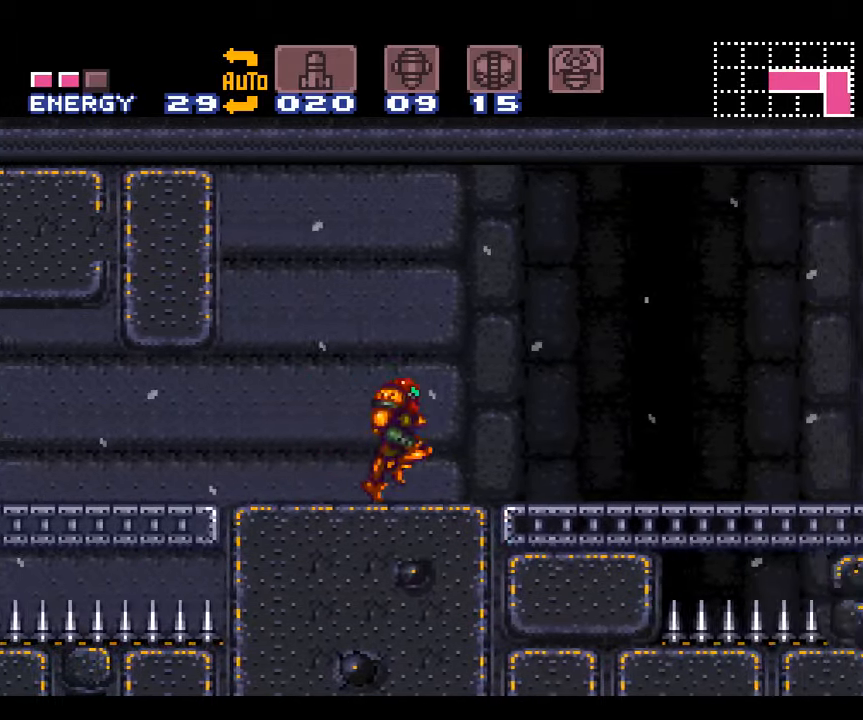
{"buttons": ["A", "DPAD_RIGHT"], "events": []}
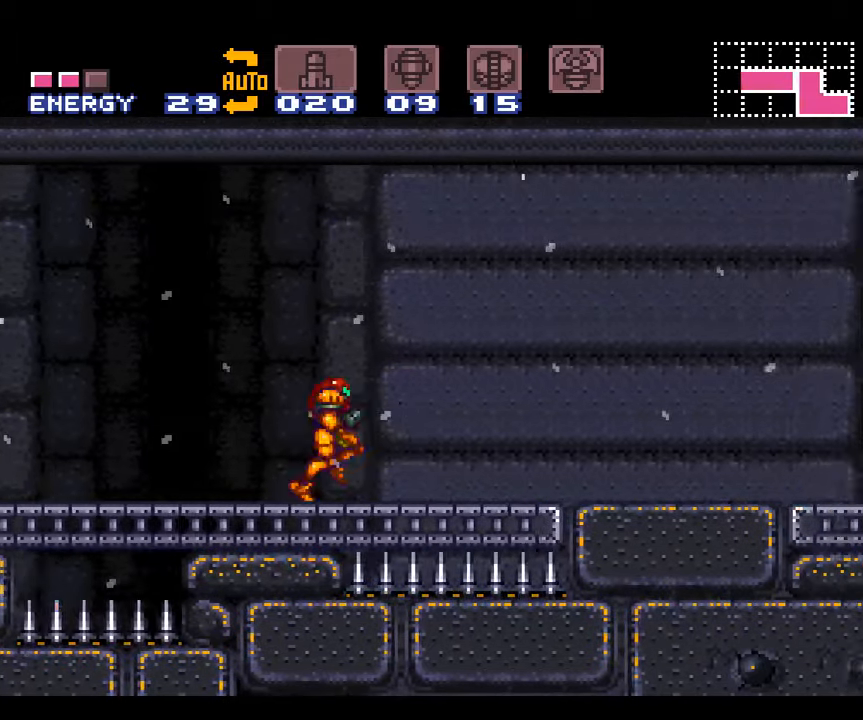
{"buttons": ["A", "DPAD_DOWN", "DPAD_LEFT"], "events": [[333, "DPAD_DOWN", "down"], [366, "DPAD_RIGHT", "up"], [433, "DPAD_LEFT", "down"]]}
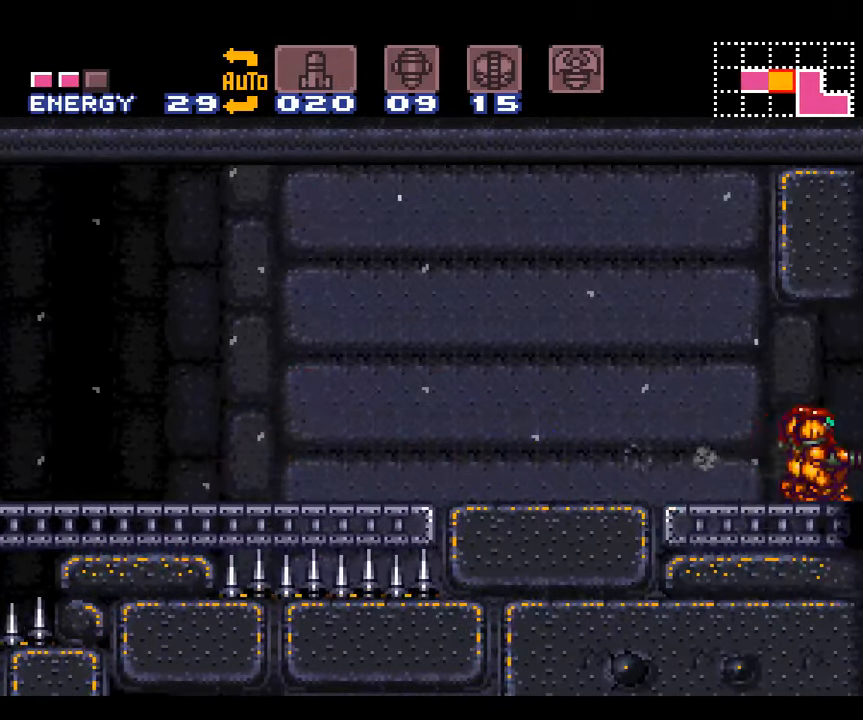
{"buttons": ["A"], "events": [[50, "DPAD_DOWN", "up"], [483, "DPAD_LEFT", "up"]]}
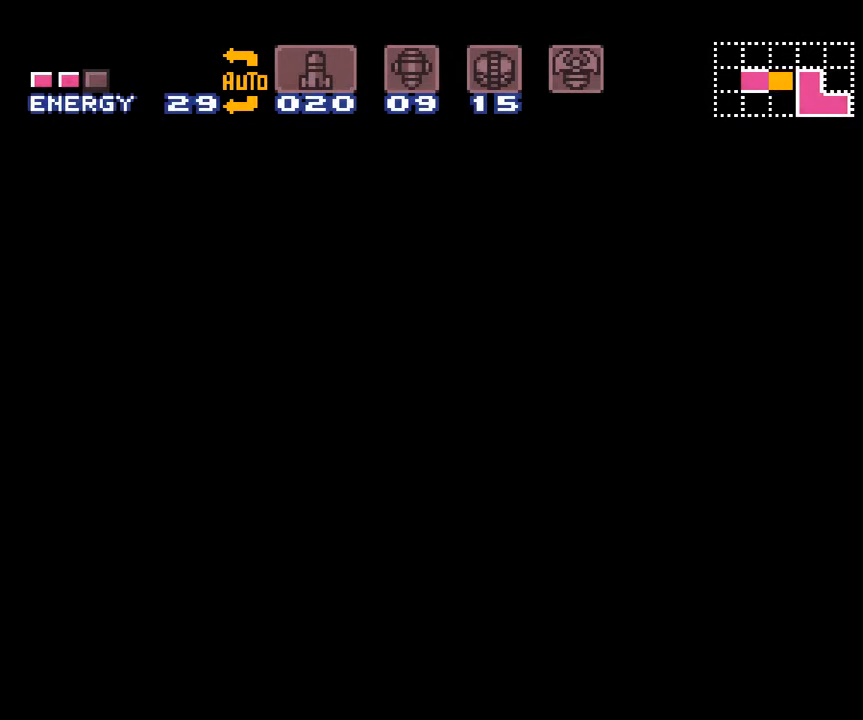
{"buttons": ["A"], "events": []}
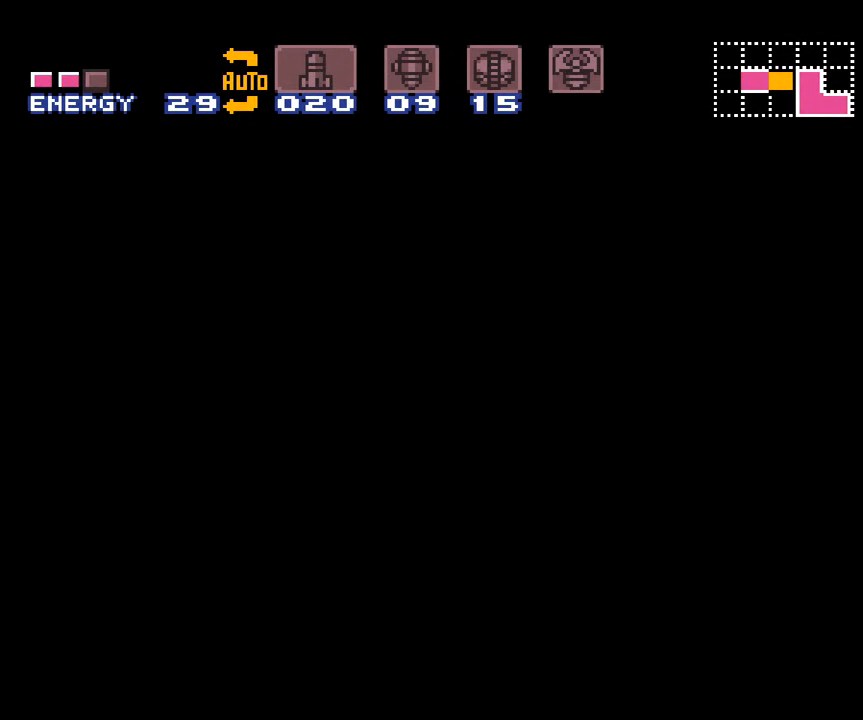
{"buttons": ["A"], "events": []}
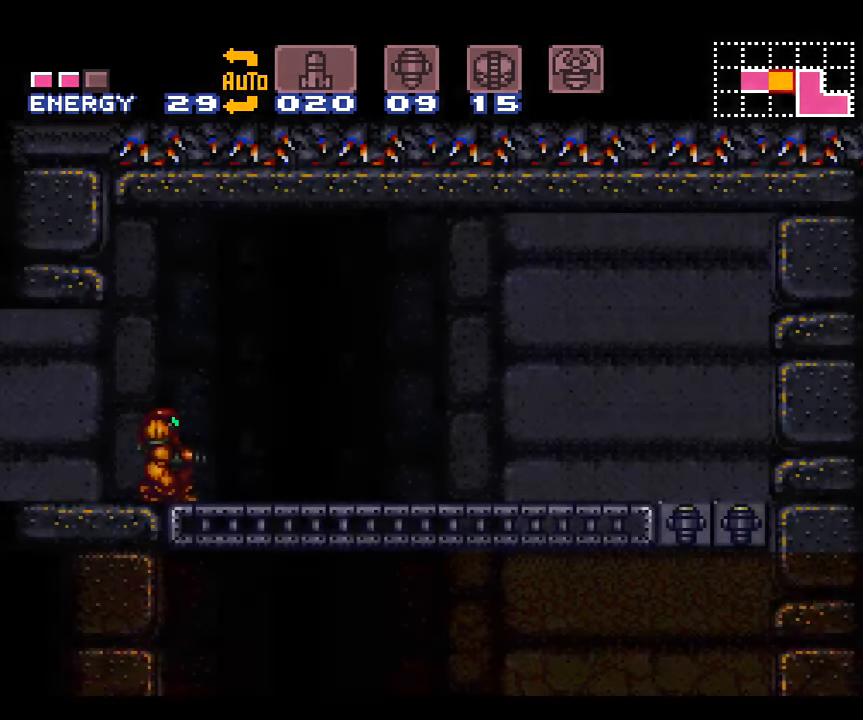
{"buttons": ["A", "DPAD_LEFT"], "events": [[50, "DPAD_LEFT", "down"]]}
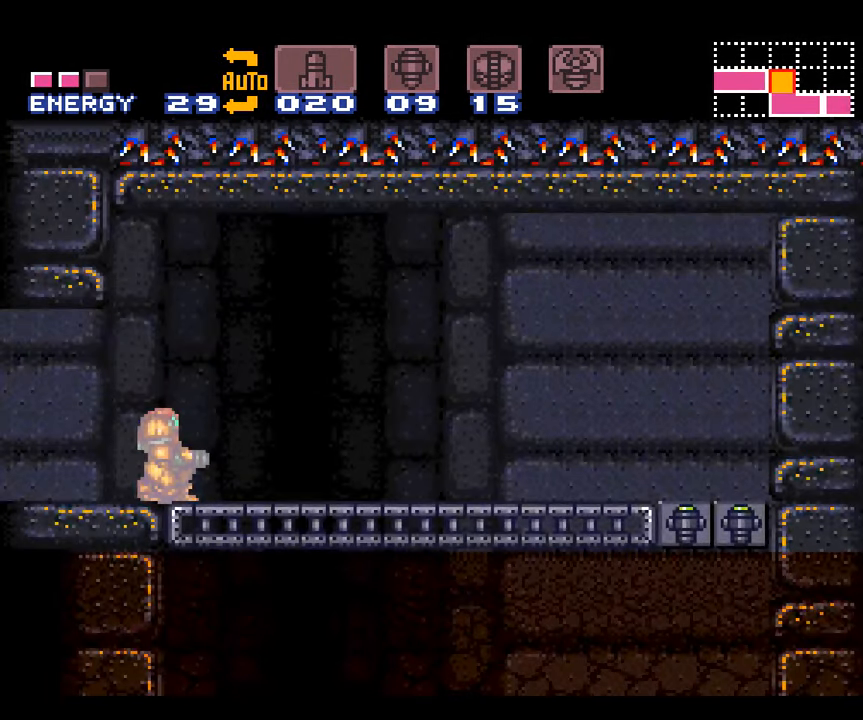
{"buttons": ["A", "DPAD_RIGHT"], "events": [[100, "DPAD_LEFT", "up"], [300, "DPAD_RIGHT", "down"]]}
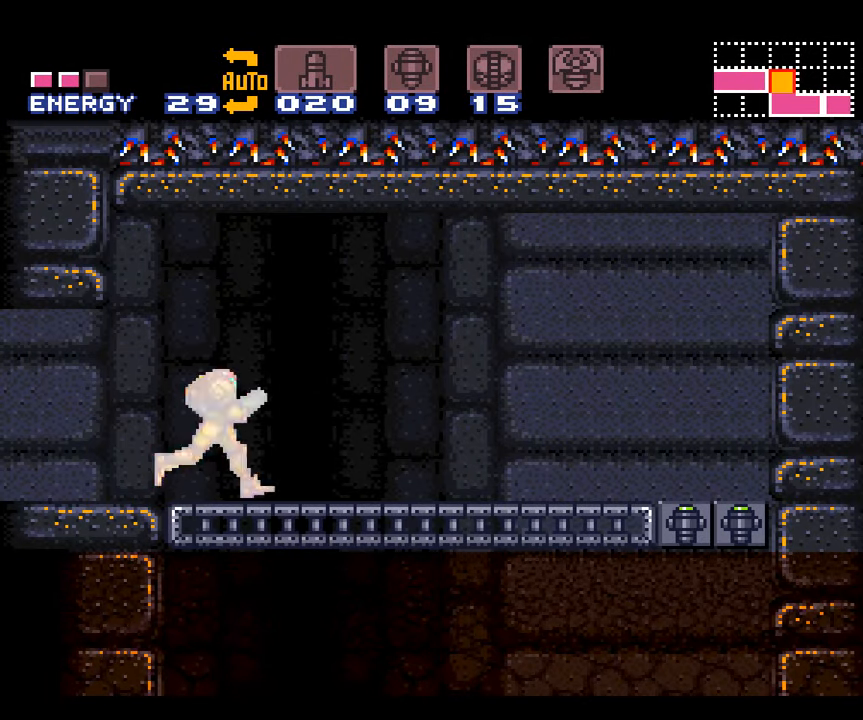
{"buttons": ["A"], "events": [[350, "DPAD_RIGHT", "up"]]}
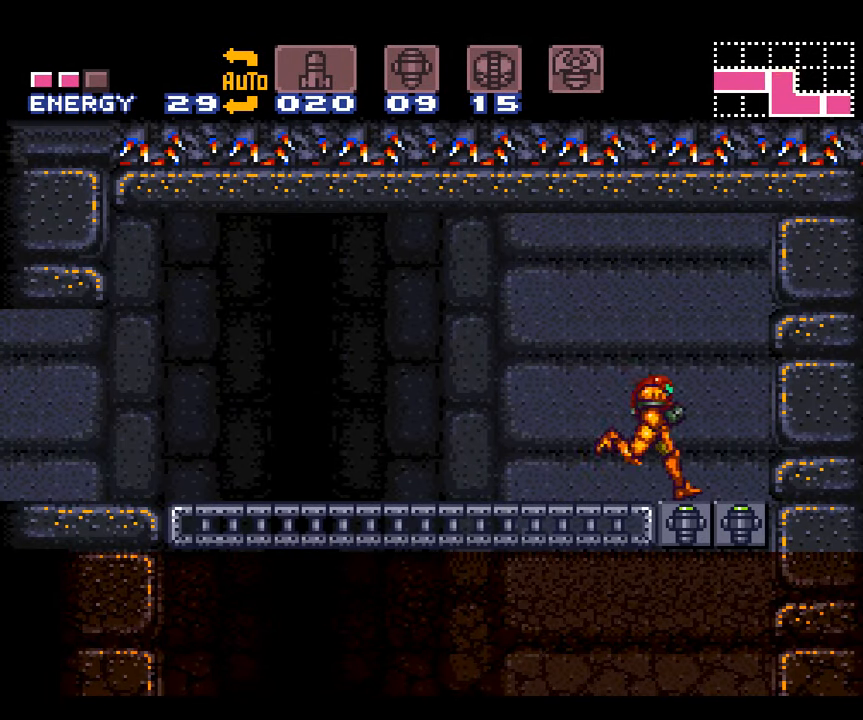
{"buttons": ["A", "L1", "DPAD_RIGHT"], "events": [[50, "DPAD_LEFT", "down"], [50, "L1", "down"], [133, "DPAD_LEFT", "up"], [233, "DPAD_RIGHT", "down"]]}
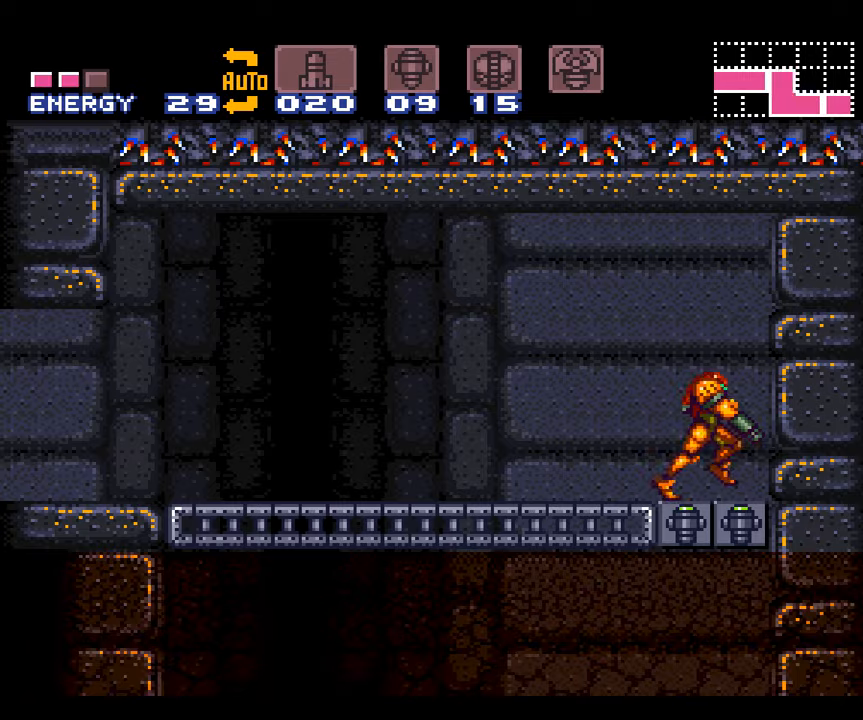
{"buttons": [], "events": [[133, "DPAD_RIGHT", "up"], [167, "L1", "up"], [233, "DPAD_LEFT", "down"], [350, "DPAD_LEFT", "up"], [417, "A", "up"]]}
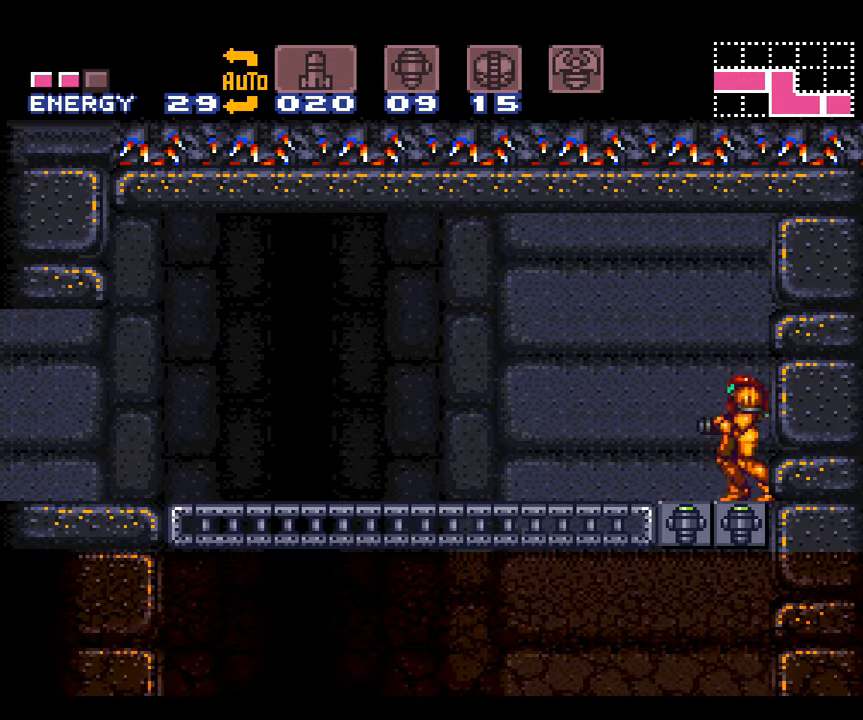
{"buttons": ["A", "DPAD_LEFT"], "events": [[100, "DPAD_LEFT", "down"], [417, "A", "down"]]}
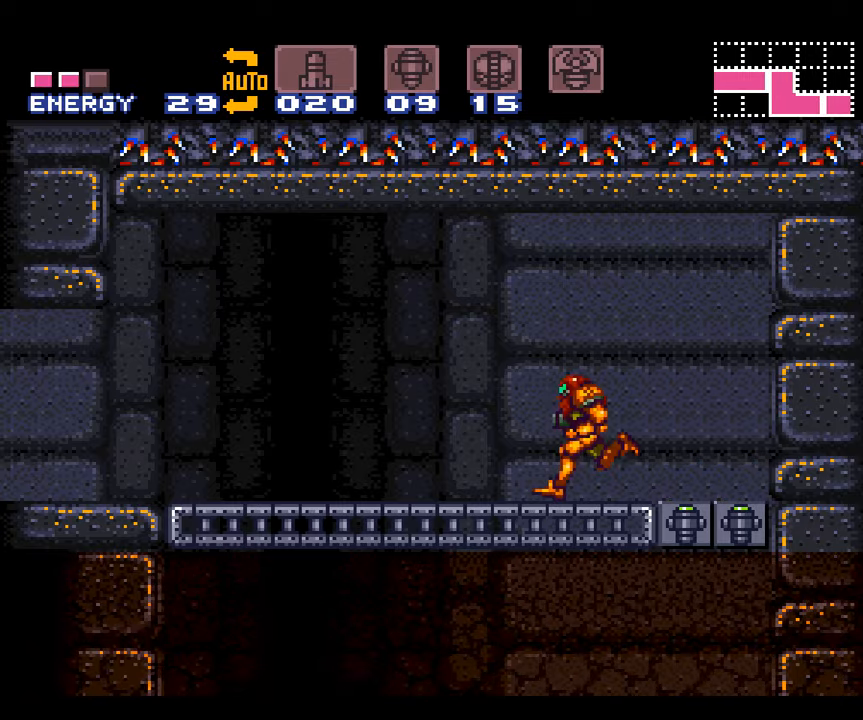
{"buttons": ["A", "DPAD_LEFT"], "events": []}
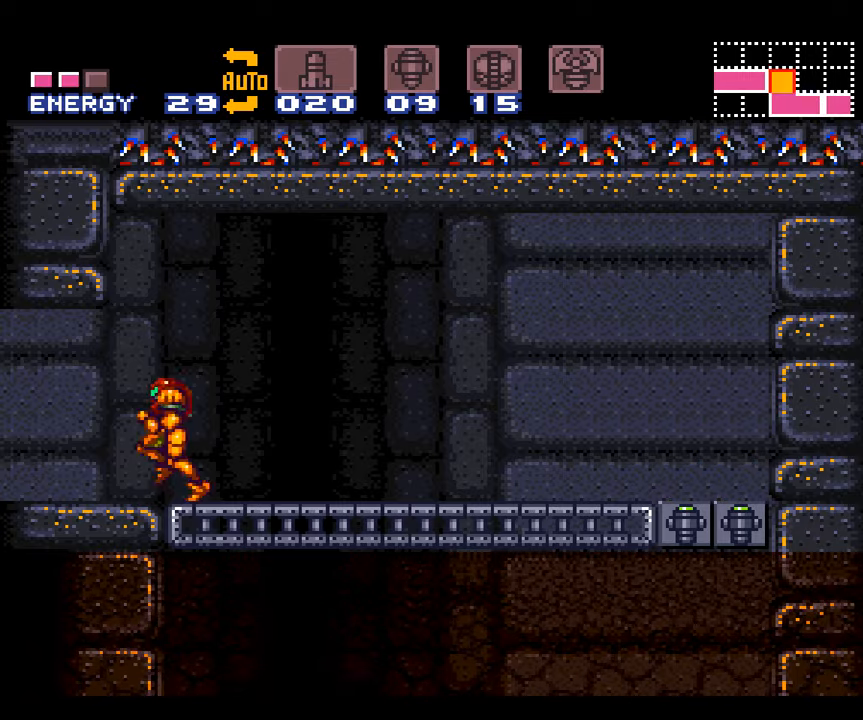
{"buttons": ["A", "DPAD_LEFT"], "events": []}
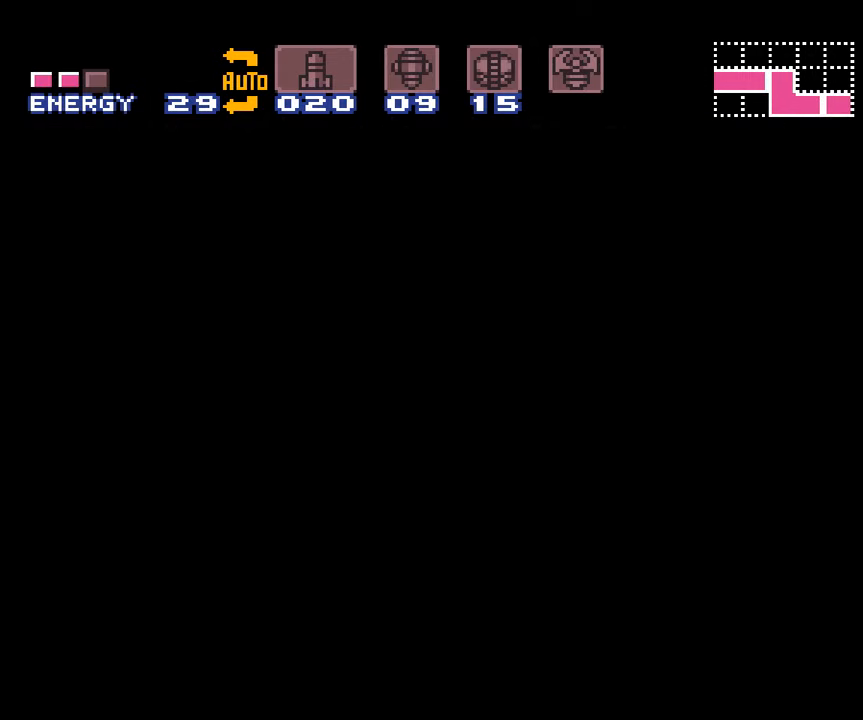
{"buttons": ["A", "DPAD_LEFT"], "events": []}
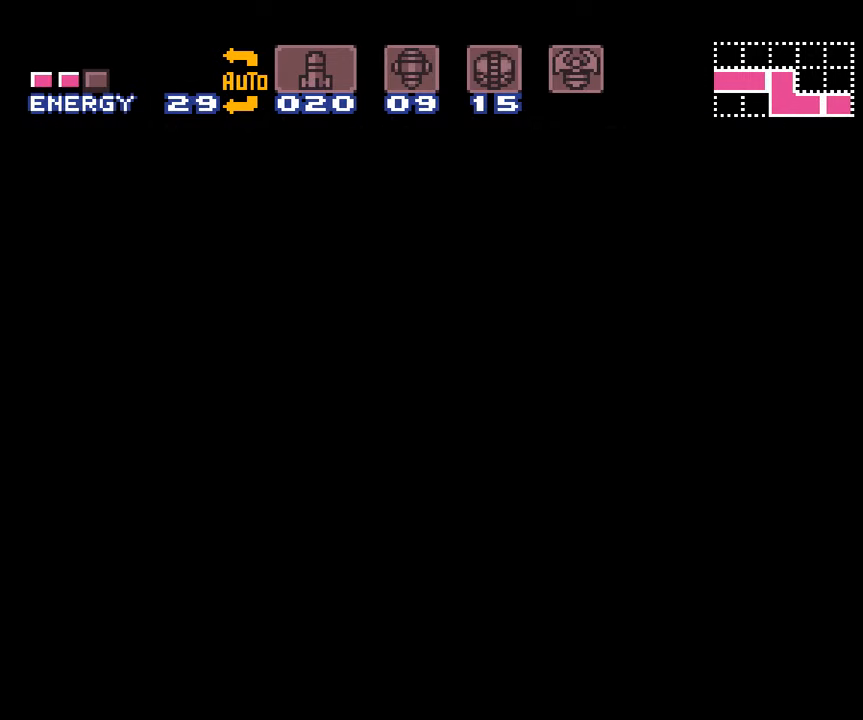
{"buttons": ["A", "DPAD_LEFT"], "events": []}
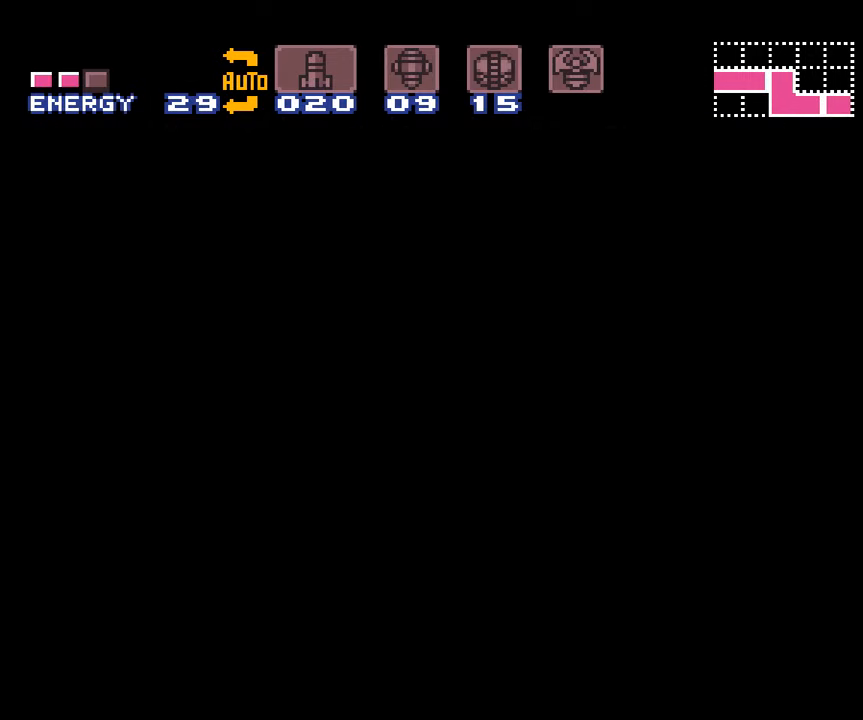
{"buttons": ["A", "DPAD_LEFT"], "events": []}
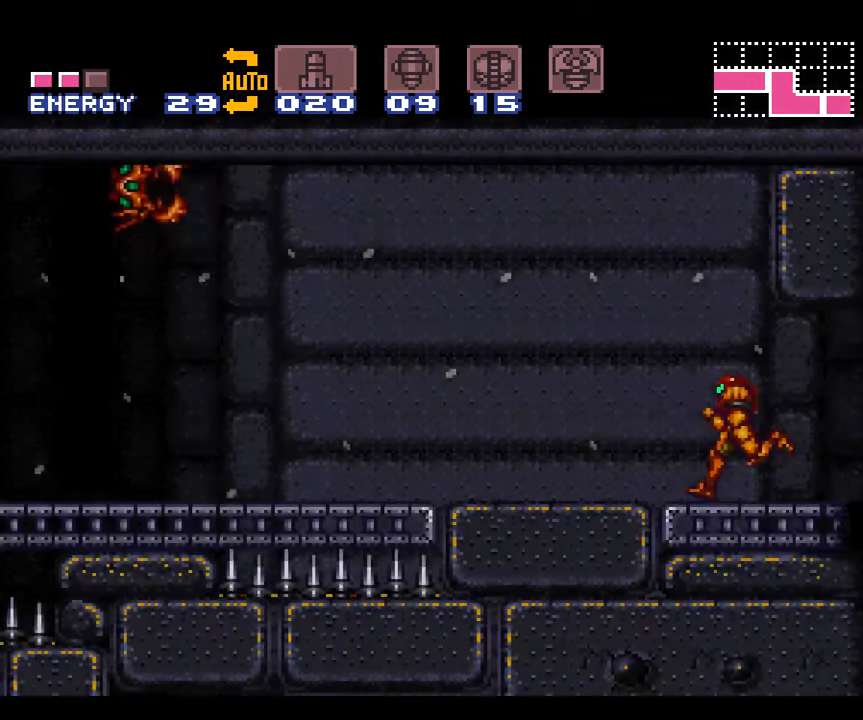
{"buttons": ["A", "DPAD_LEFT"], "events": []}
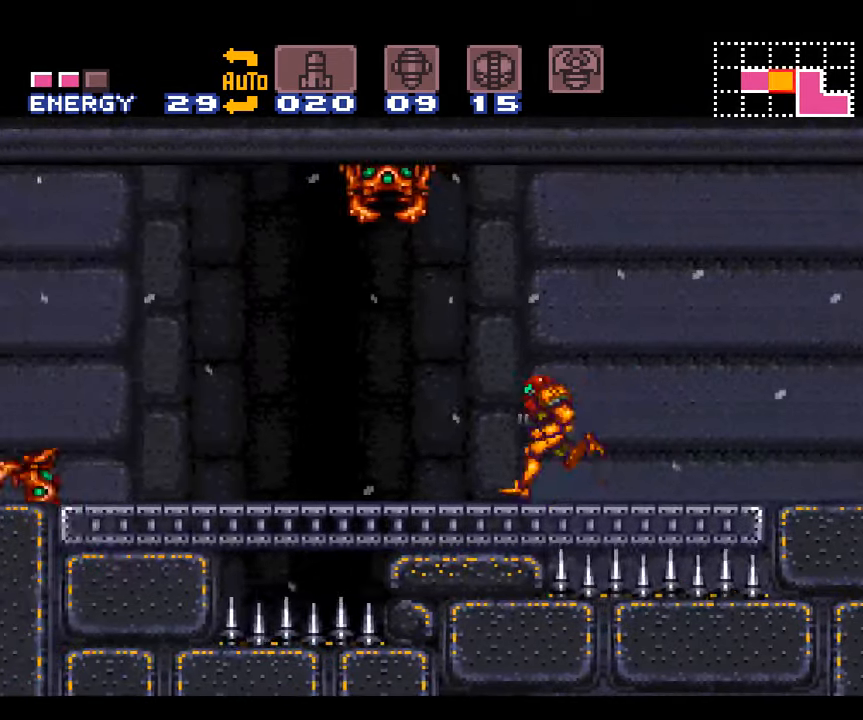
{"buttons": ["A", "DPAD_LEFT"], "events": []}
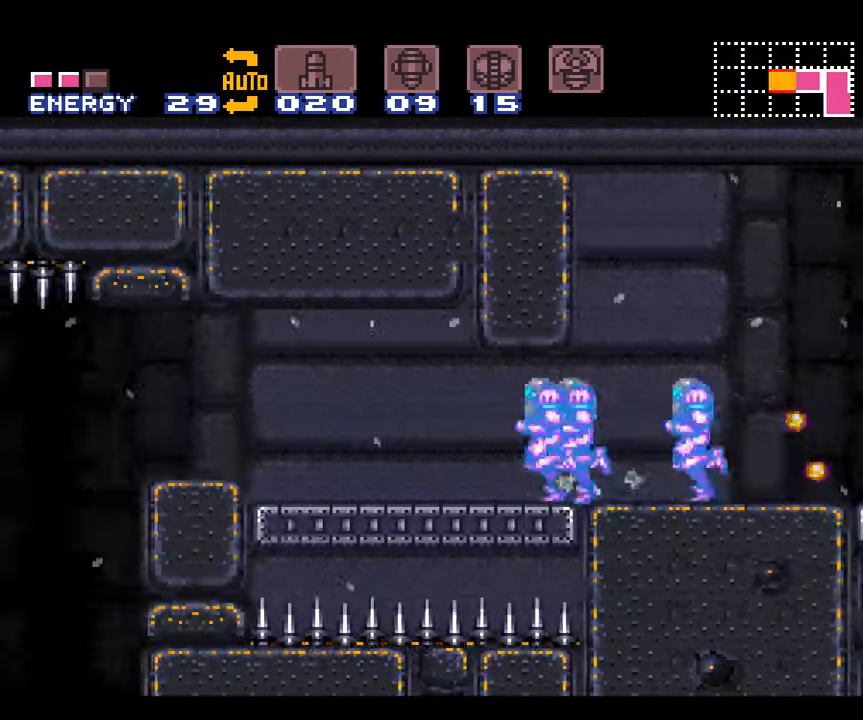
{"buttons": ["A", "DPAD_RIGHT"], "events": [[50, "DPAD_DOWN", "down"], [83, "DPAD_LEFT", "up"], [200, "DPAD_RIGHT", "down"], [333, "DPAD_DOWN", "up"]]}
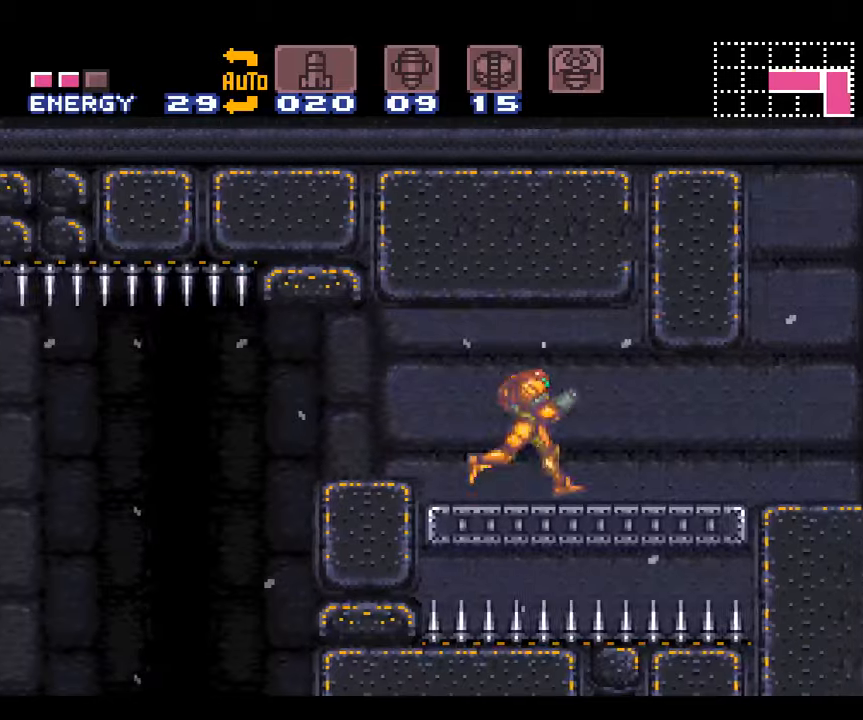
{"buttons": ["A", "DPAD_RIGHT"], "events": []}
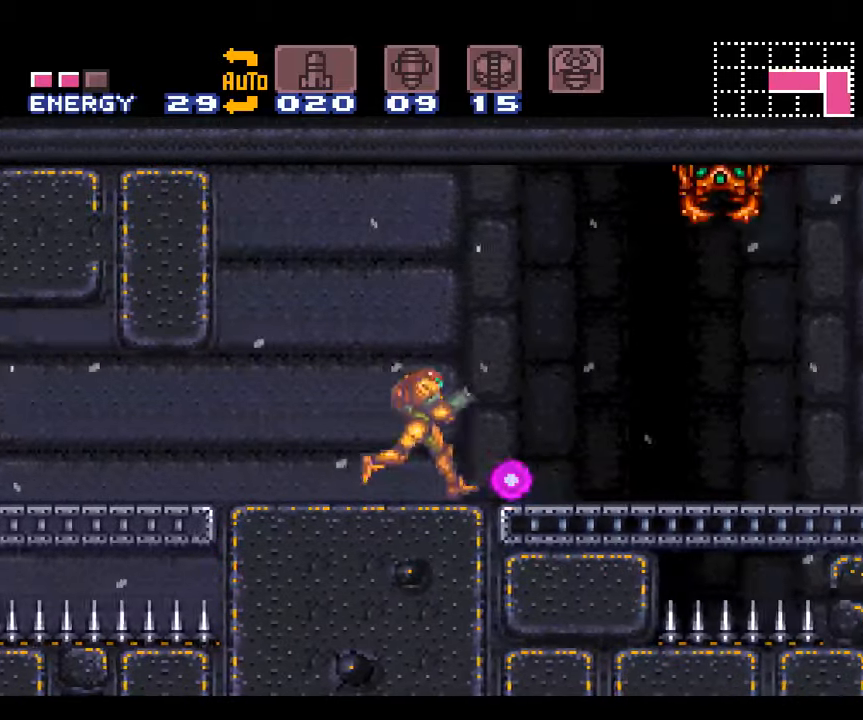
{"buttons": ["A", "DPAD_LEFT"], "events": [[117, "DPAD_RIGHT", "up"], [234, "DPAD_LEFT", "down"], [434, "DPAD_LEFT", "up"], [484, "DPAD_LEFT", "down"]]}
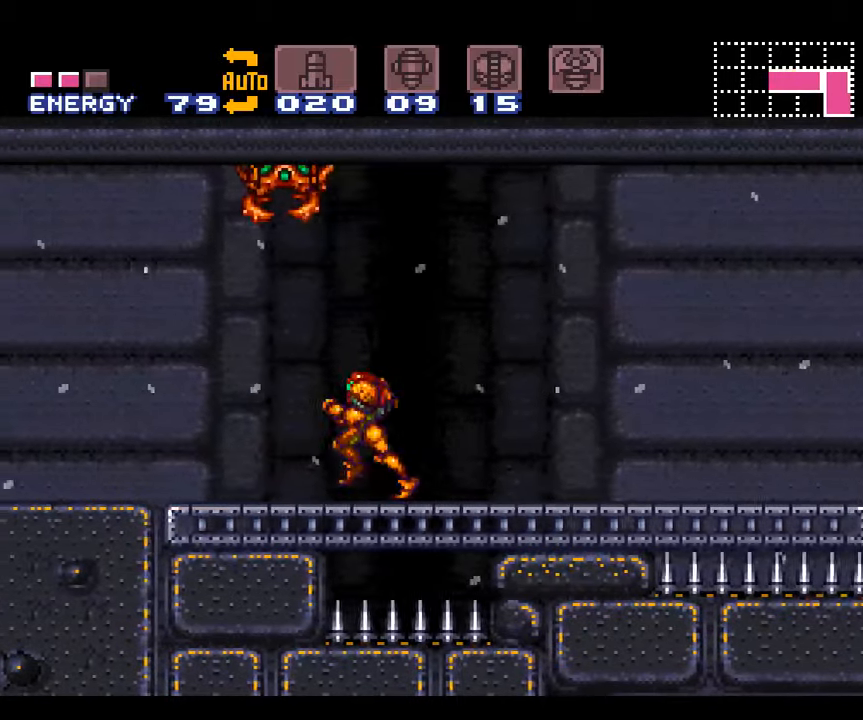
{"buttons": ["B", "R1"], "events": [[84, "A", "up"], [117, "DPAD_LEFT", "up"], [300, "R1", "down"], [484, "B", "down"]]}